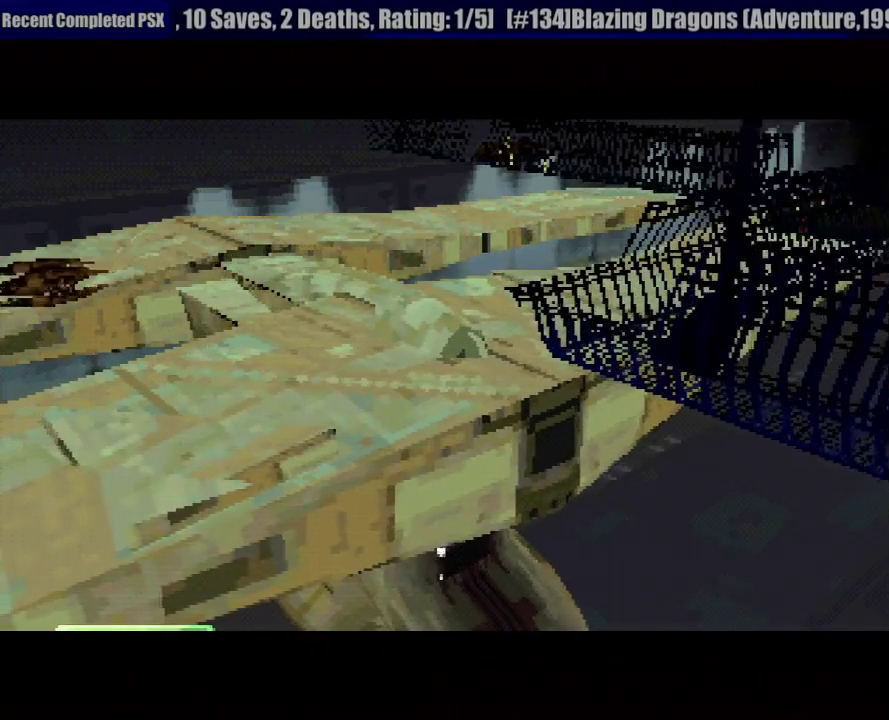
Gameplay with a controller (PlayStation layout); each line is a JSON object with the inputs held at the frame after it. "events" lists button and stick changes between this image and that frame as [ms after this image, input, new state], when the widget could be followed in between. Not read: L3 R3.
{"buttons": ["CROSS"], "events": [[483, "CROSS", "down"]]}
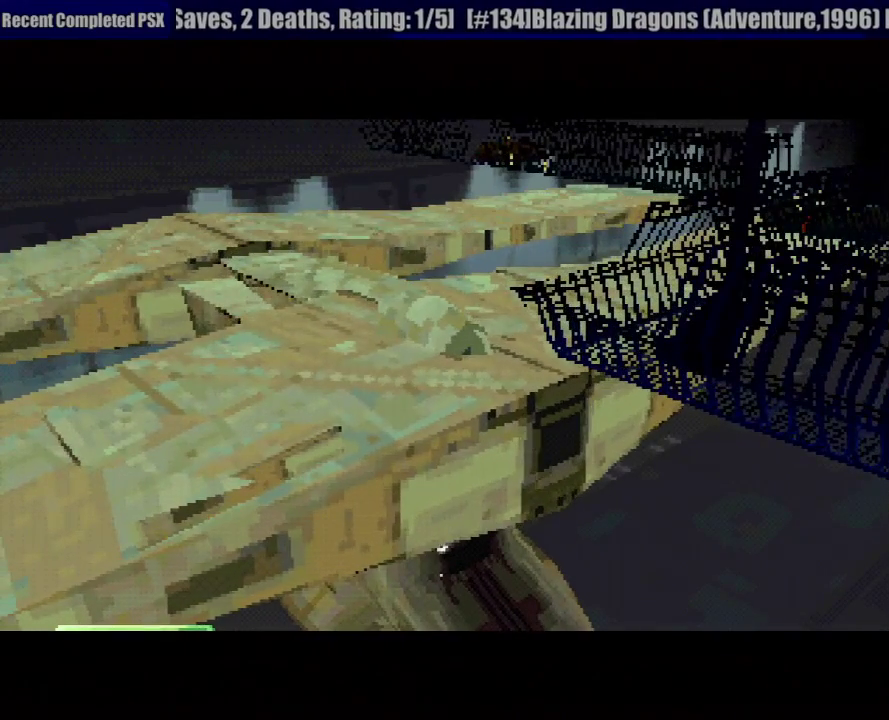
{"buttons": [], "events": [[133, "CROSS", "up"], [200, "CROSS", "down"], [283, "CROSS", "up"], [367, "CROSS", "down"], [467, "CROSS", "up"]]}
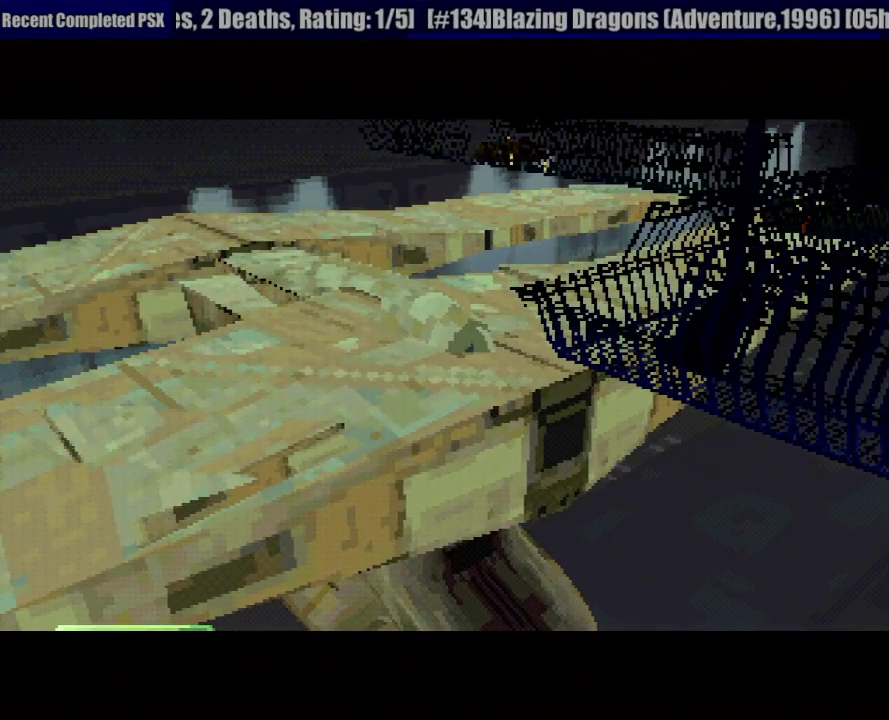
{"buttons": [], "events": [[17, "CROSS", "down"], [133, "CROSS", "up"], [200, "CROSS", "down"], [300, "CROSS", "up"], [383, "CROSS", "down"], [500, "CROSS", "up"]]}
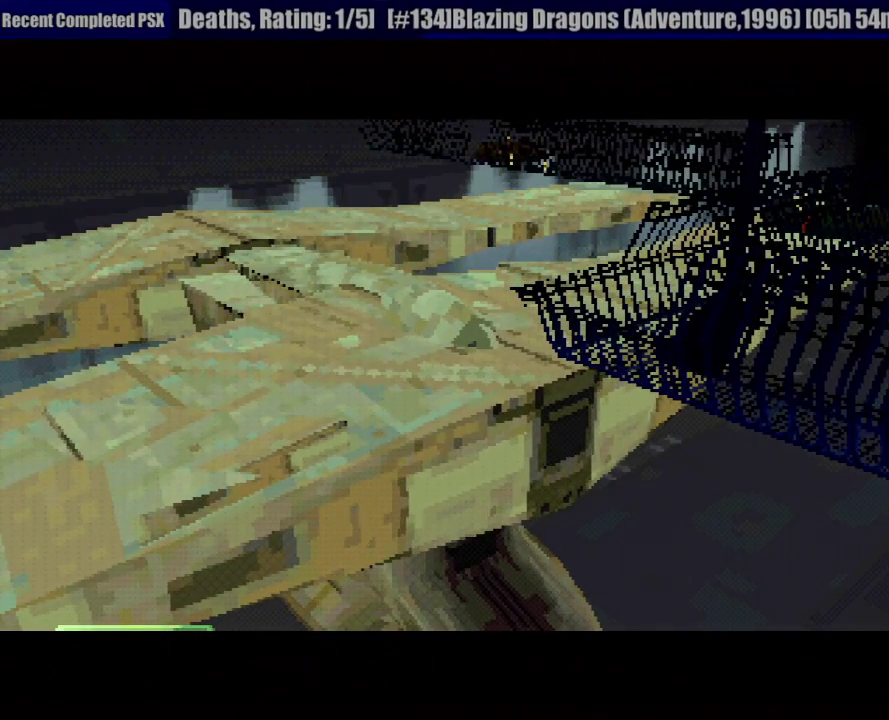
{"buttons": ["CROSS"], "events": [[67, "CROSS", "down"], [200, "CROSS", "up"], [283, "CROSS", "down"], [383, "CROSS", "up"], [500, "CROSS", "down"]]}
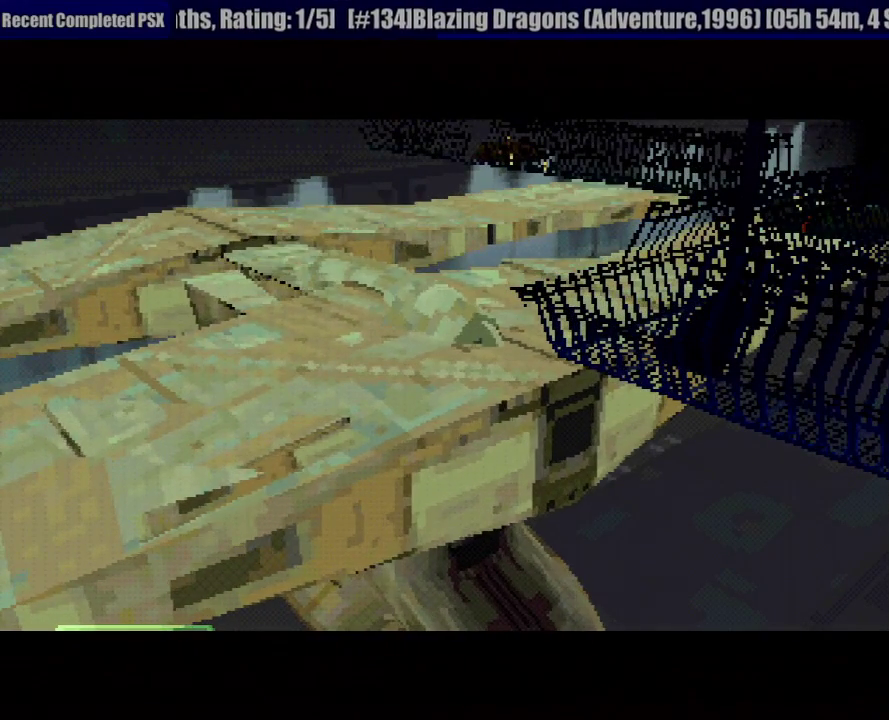
{"buttons": ["CROSS"], "events": [[100, "CROSS", "up"], [183, "CROSS", "down"], [367, "CROSS", "up"], [467, "CROSS", "down"]]}
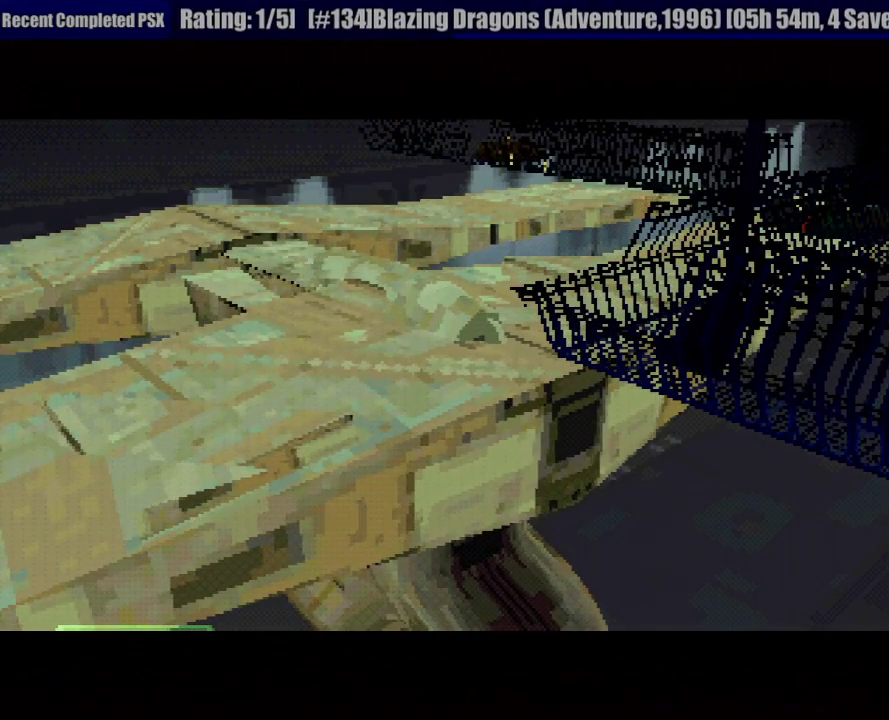
{"buttons": ["CROSS"], "events": [[100, "CROSS", "up"], [183, "CROSS", "down"], [317, "CROSS", "up"], [383, "CROSS", "down"]]}
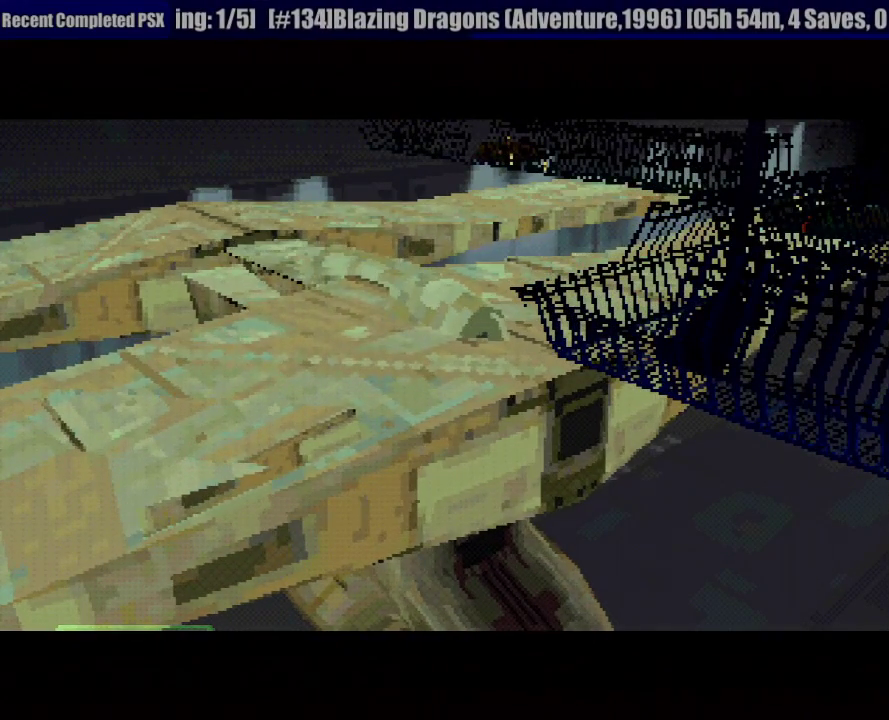
{"buttons": [], "events": [[50, "CROSS", "up"], [133, "CROSS", "down"], [467, "CROSS", "up"]]}
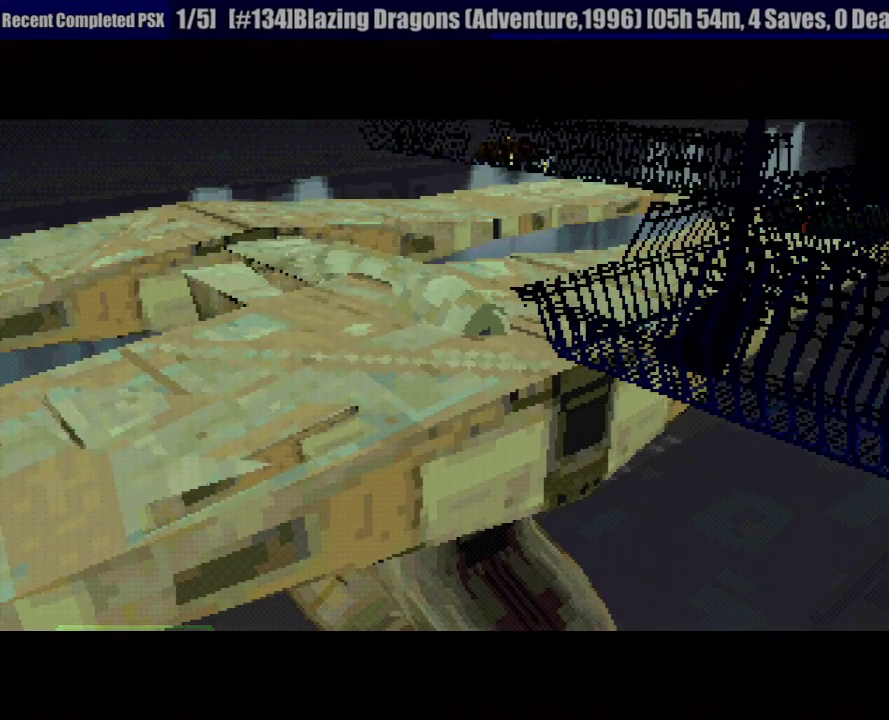
{"buttons": [], "events": [[133, "CROSS", "down"], [233, "CROSS", "up"], [317, "CROSS", "down"], [450, "CROSS", "up"]]}
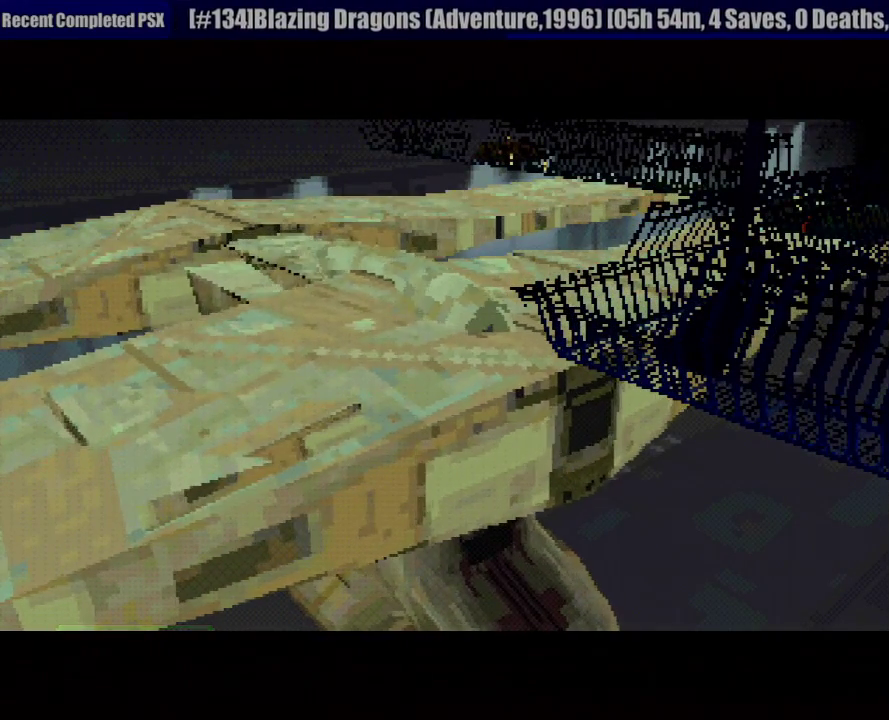
{"buttons": ["CROSS"], "events": [[50, "CROSS", "down"], [183, "CROSS", "up"], [250, "CROSS", "down"], [433, "CROSS", "up"], [483, "CROSS", "down"]]}
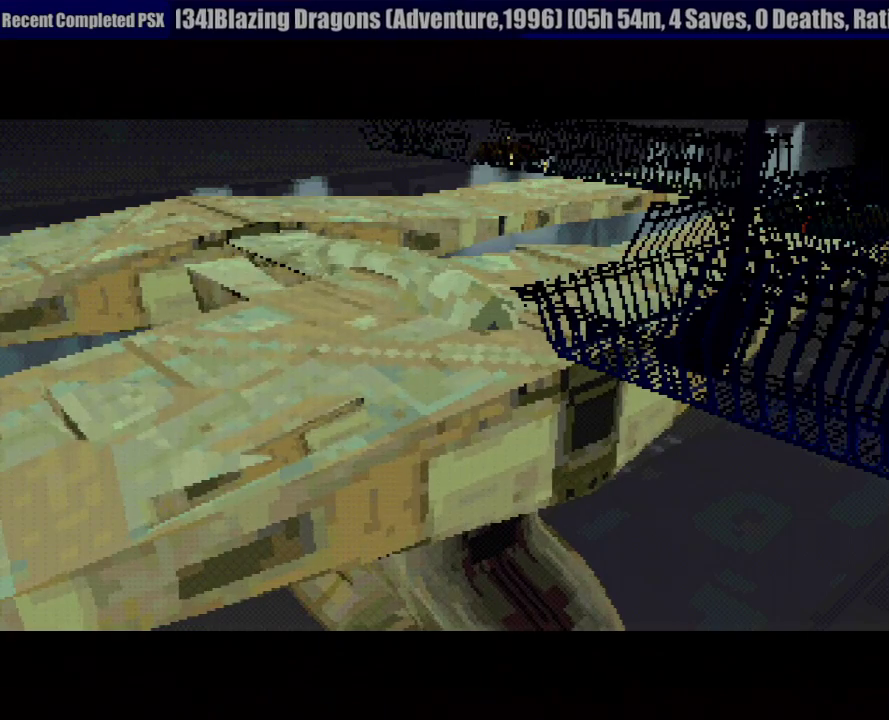
{"buttons": ["CROSS"], "events": [[133, "CROSS", "up"], [200, "CROSS", "down"], [350, "CROSS", "up"], [400, "CROSS", "down"]]}
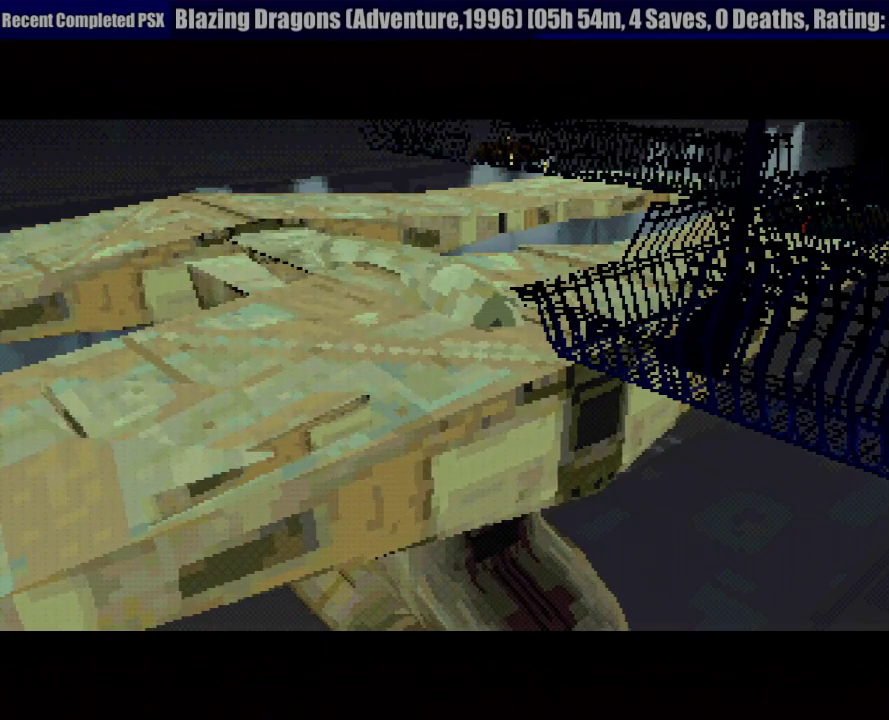
{"buttons": [], "events": [[50, "CROSS", "up"], [100, "CROSS", "down"], [250, "CROSS", "up"], [317, "CROSS", "down"], [450, "CROSS", "up"]]}
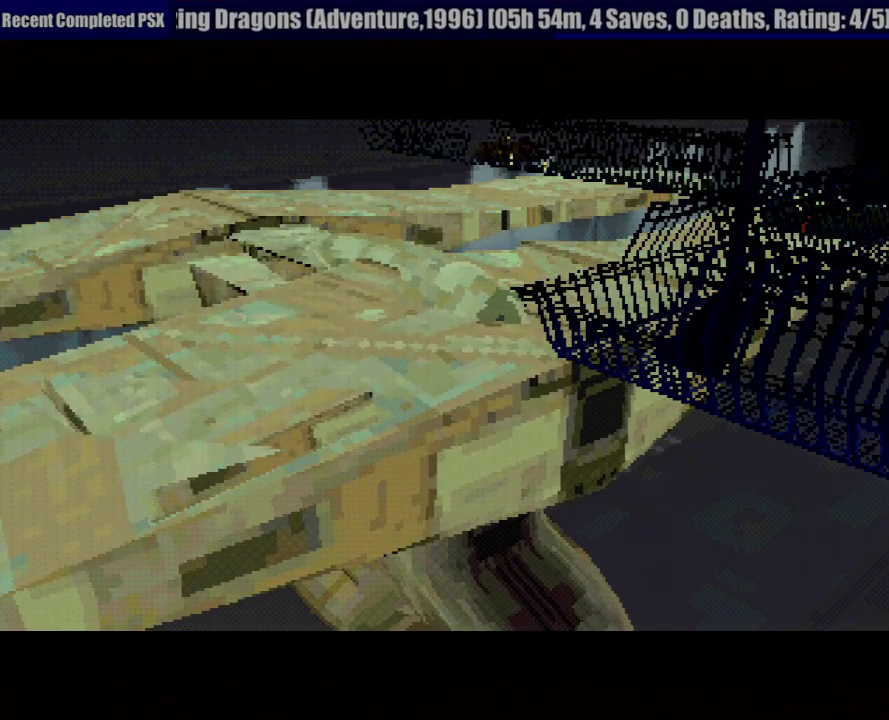
{"buttons": ["CROSS"], "events": [[33, "CROSS", "down"], [150, "CROSS", "up"], [233, "CROSS", "down"], [350, "CROSS", "up"], [400, "CROSS", "down"]]}
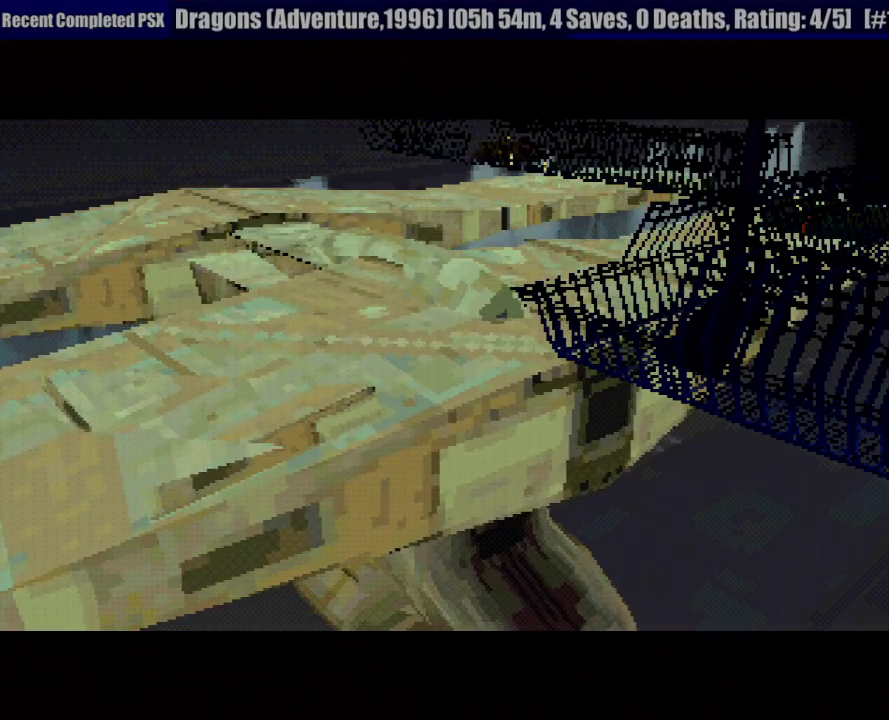
{"buttons": [], "events": [[33, "CROSS", "up"], [117, "CROSS", "down"], [250, "CROSS", "up"], [317, "CROSS", "down"], [450, "CROSS", "up"]]}
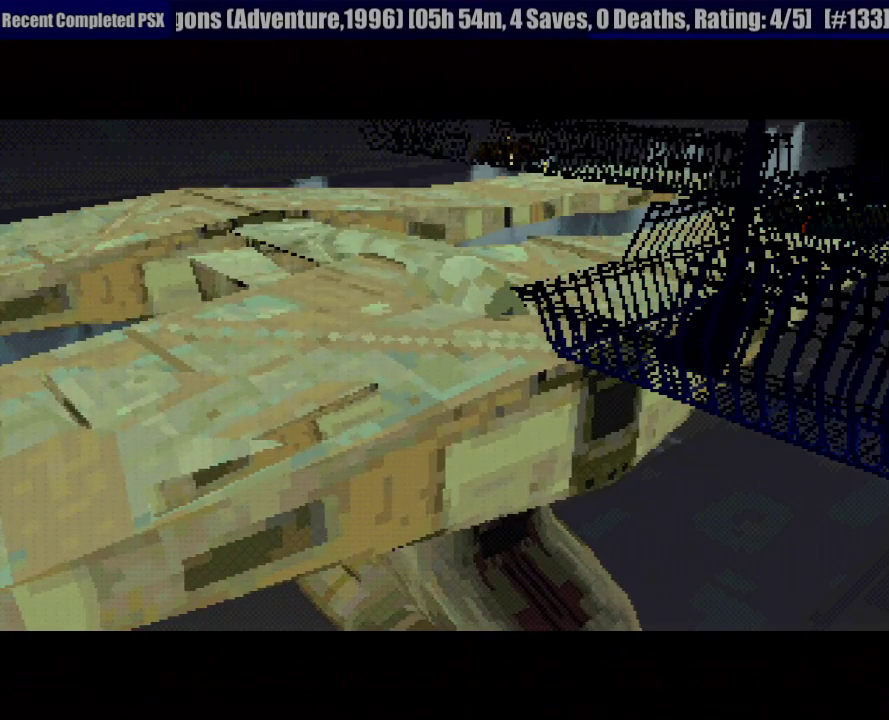
{"buttons": ["CROSS"], "events": [[17, "CROSS", "down"], [150, "CROSS", "up"], [233, "CROSS", "down"], [367, "CROSS", "up"], [433, "CROSS", "down"]]}
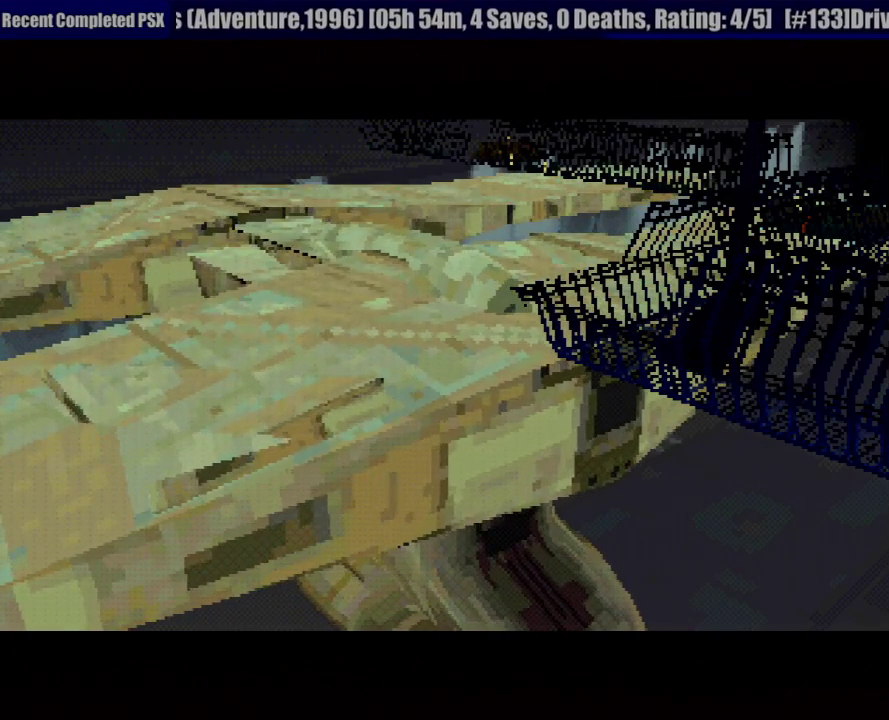
{"buttons": [], "events": [[67, "CROSS", "up"], [150, "CROSS", "down"], [267, "CROSS", "up"], [350, "CROSS", "down"], [467, "CROSS", "up"]]}
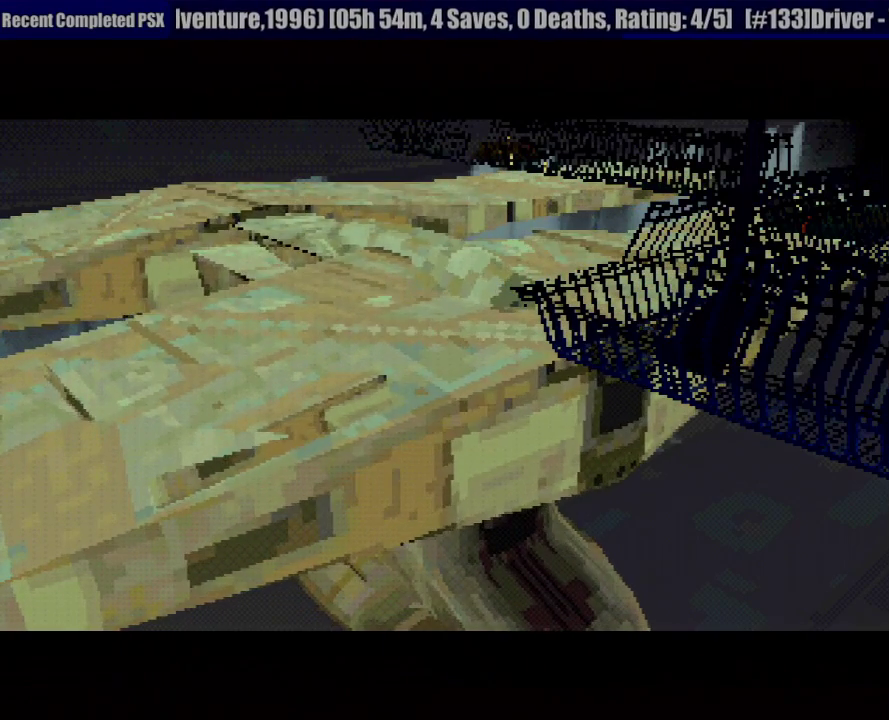
{"buttons": ["CROSS"], "events": [[50, "CROSS", "down"], [200, "CROSS", "up"], [267, "CROSS", "down"], [400, "CROSS", "up"], [467, "CROSS", "down"]]}
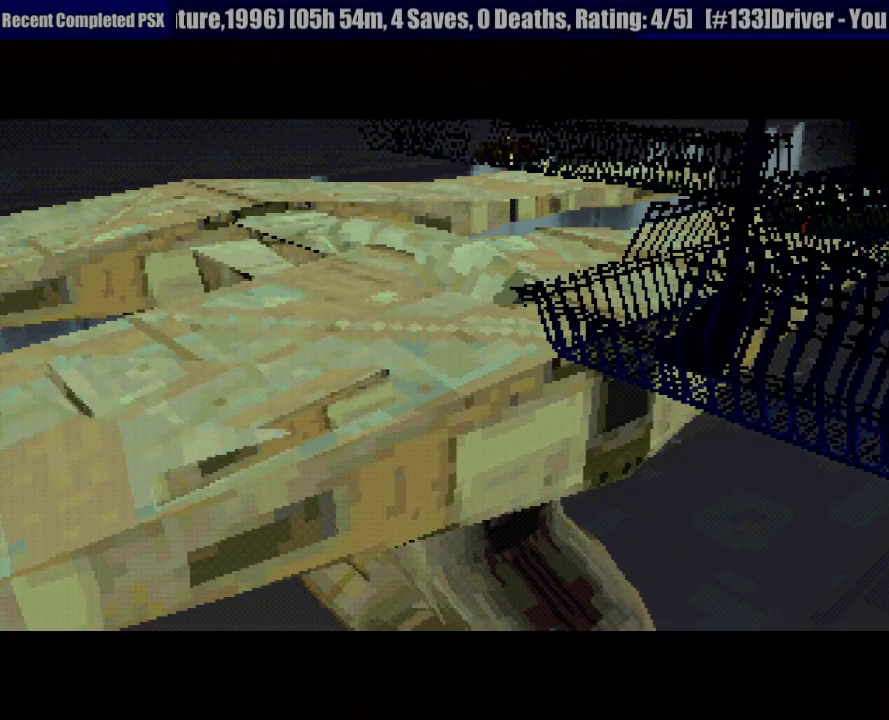
{"buttons": ["CROSS"], "events": [[100, "CROSS", "up"], [167, "CROSS", "down"], [300, "CROSS", "up"], [400, "CROSS", "down"]]}
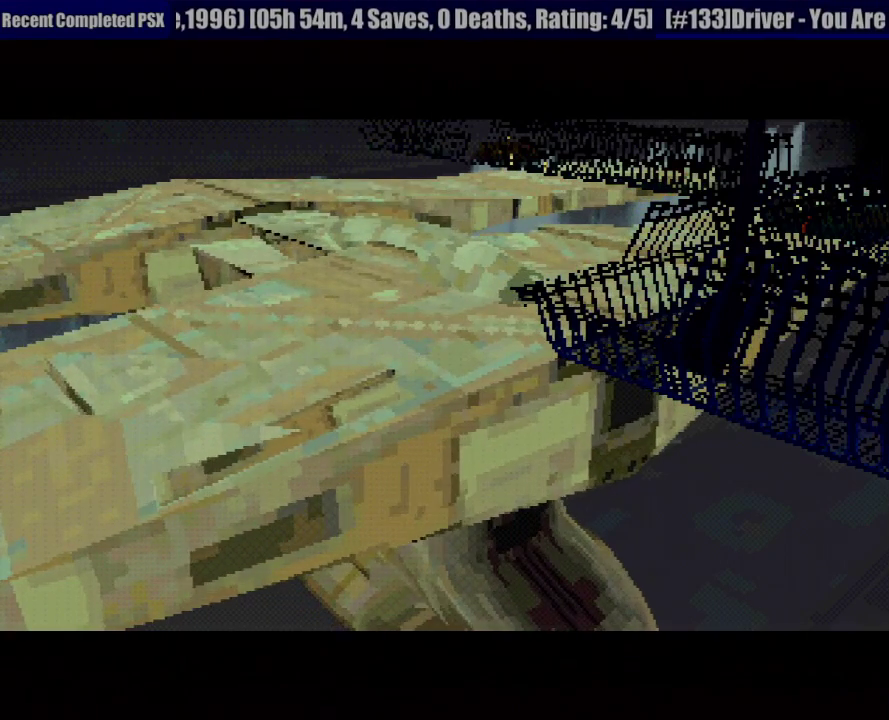
{"buttons": [], "events": [[50, "CROSS", "up"], [150, "CROSS", "down"], [267, "CROSS", "up"], [367, "CROSS", "down"], [500, "CROSS", "up"]]}
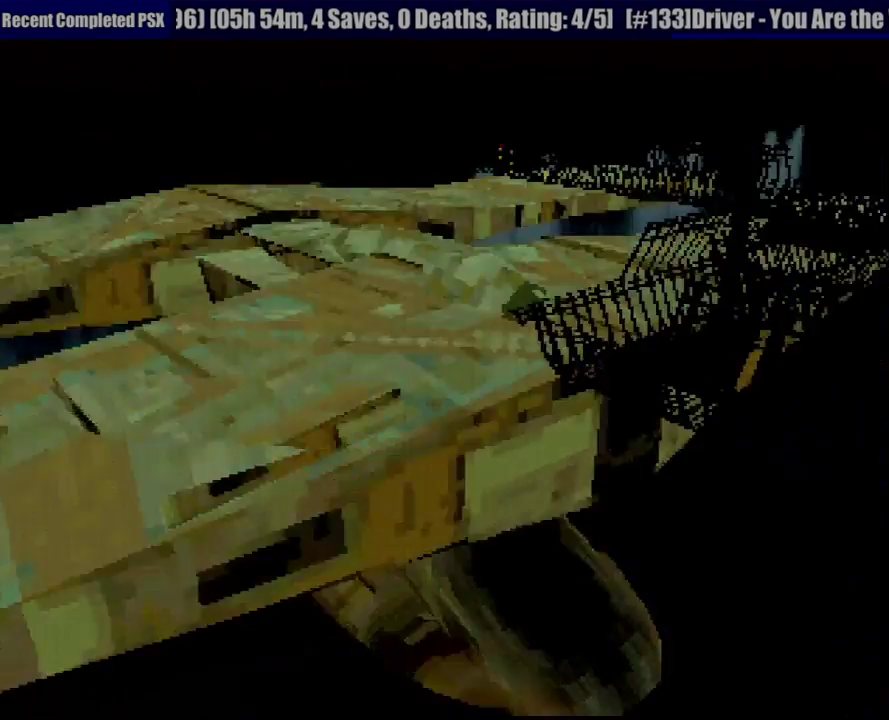
{"buttons": [], "events": [[83, "CROSS", "down"], [217, "CROSS", "up"], [350, "CROSS", "down"], [450, "CROSS", "up"]]}
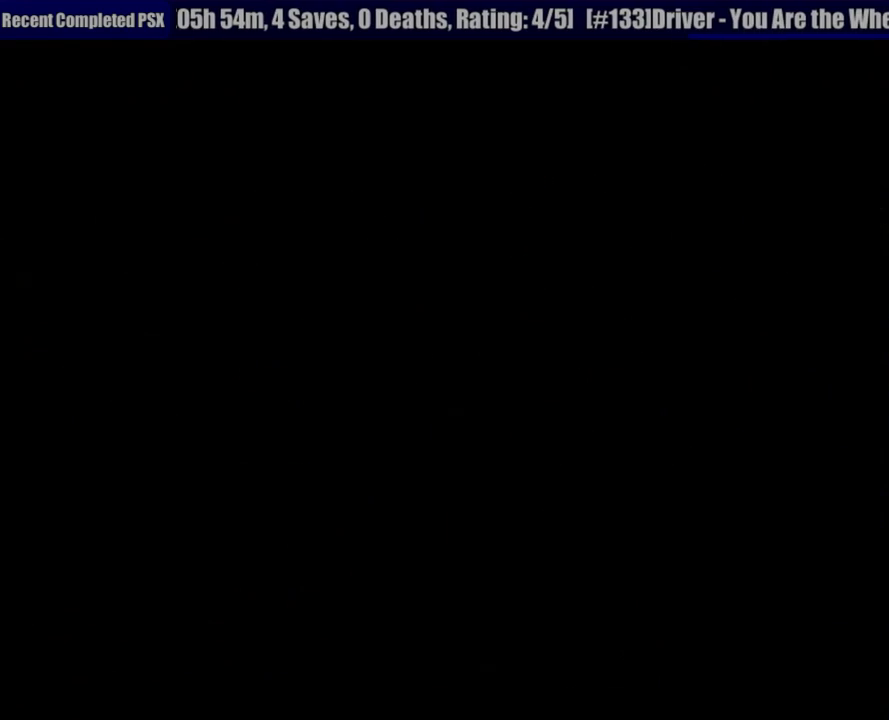
{"buttons": ["CROSS"], "events": [[50, "CROSS", "down"], [150, "CROSS", "up"], [233, "CROSS", "down"], [350, "CROSS", "up"], [433, "CROSS", "down"]]}
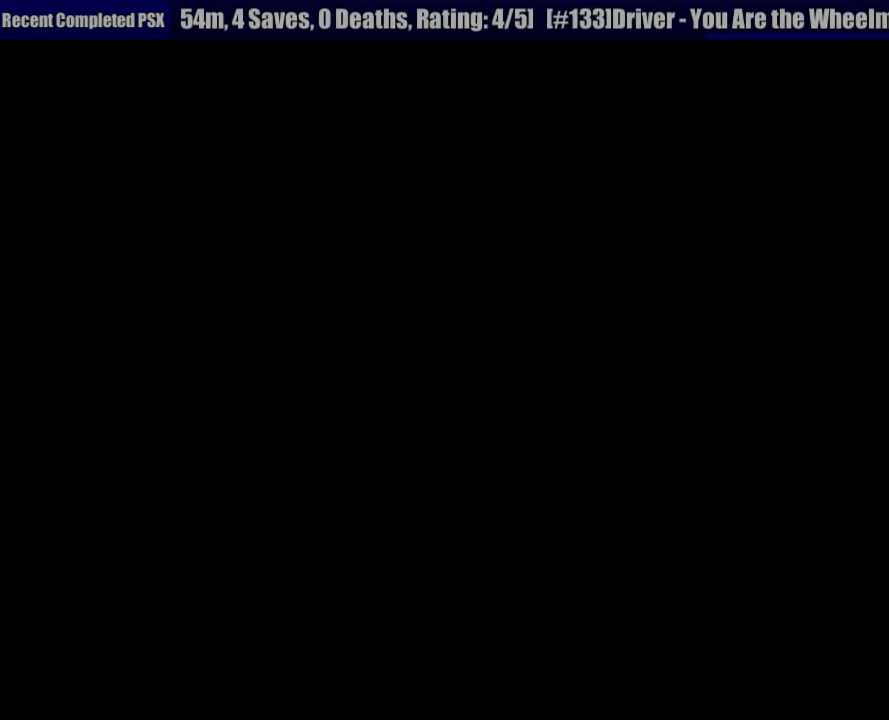
{"buttons": [], "events": [[67, "CROSS", "up"], [133, "CROSS", "down"], [267, "CROSS", "up"], [350, "CROSS", "down"], [467, "CROSS", "up"]]}
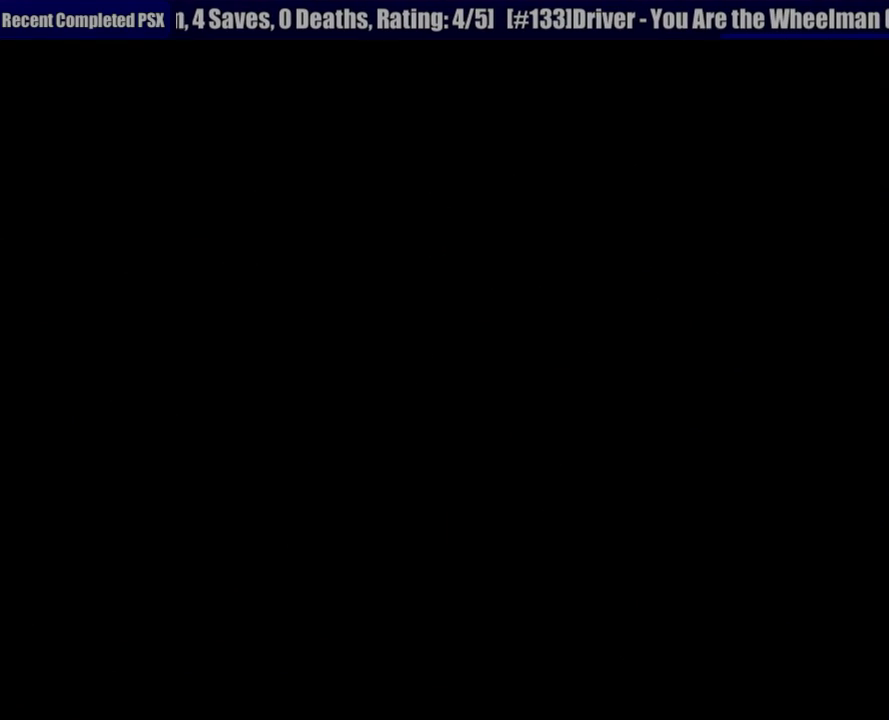
{"buttons": ["CROSS"], "events": [[333, "CROSS", "down"]]}
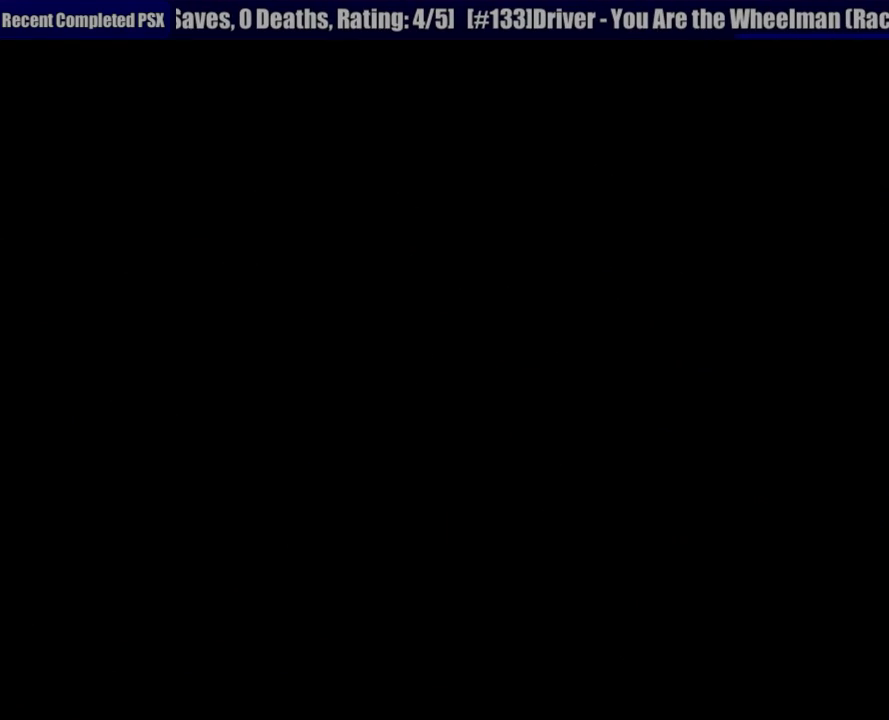
{"buttons": ["CROSS"], "events": [[167, "CROSS", "up"], [217, "CROSS", "down"], [350, "CROSS", "up"], [417, "CROSS", "down"]]}
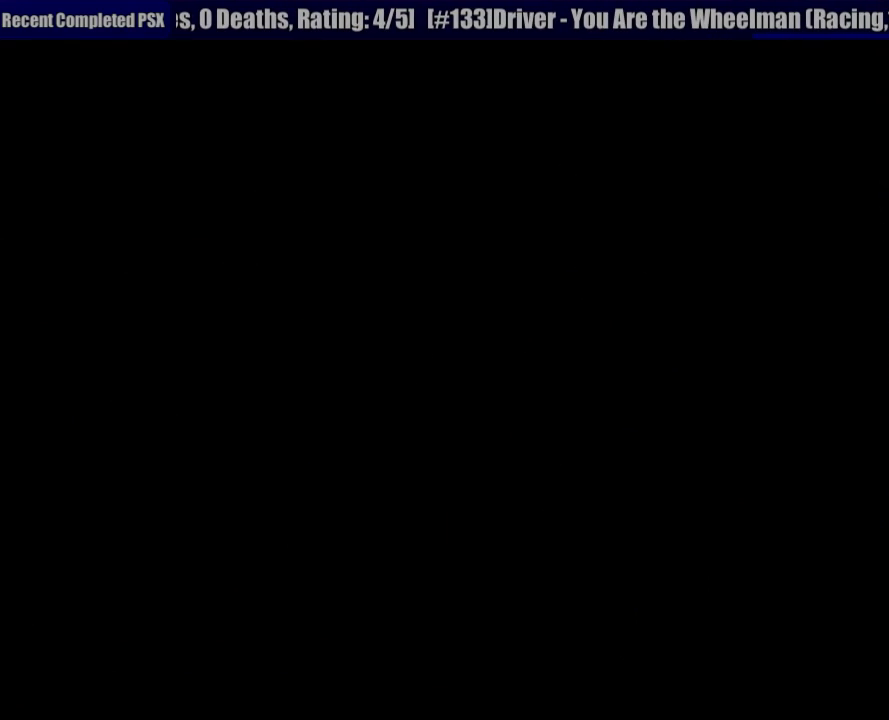
{"buttons": ["CROSS"], "events": [[83, "CROSS", "up"], [133, "CROSS", "down"]]}
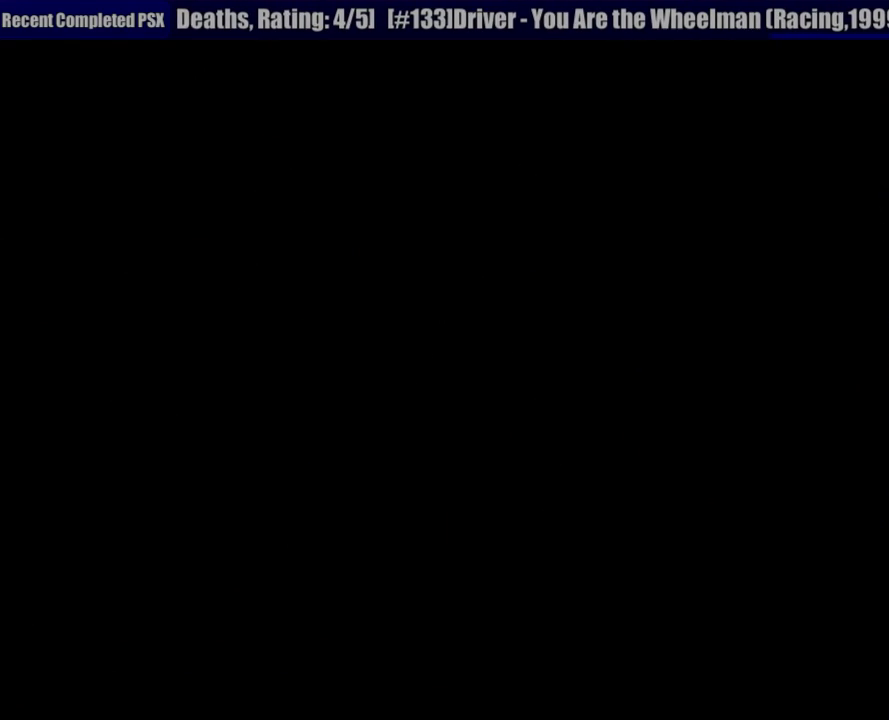
{"buttons": ["CROSS"], "events": []}
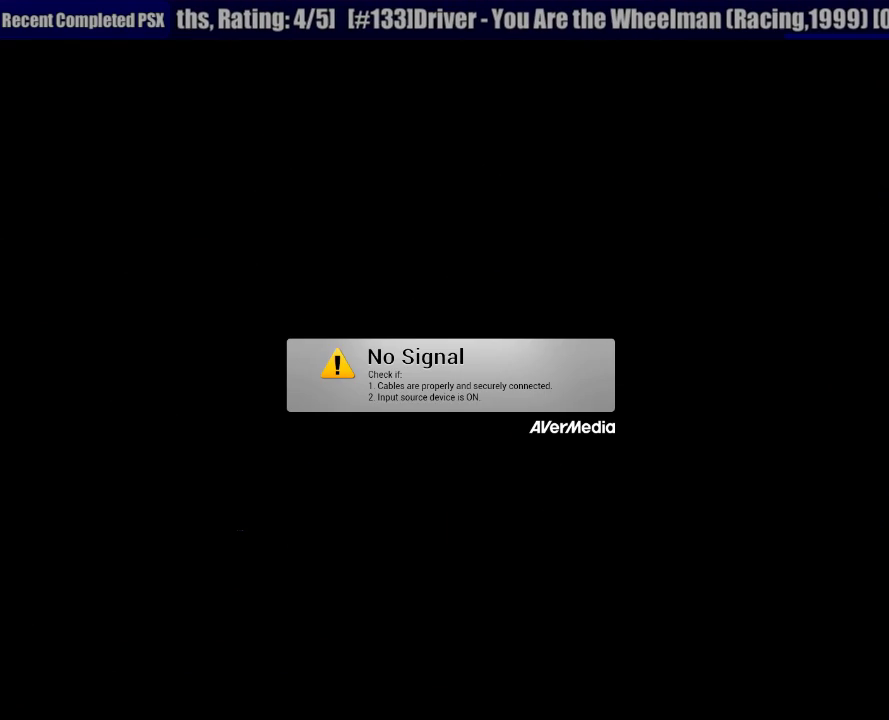
{"buttons": ["CROSS"], "events": []}
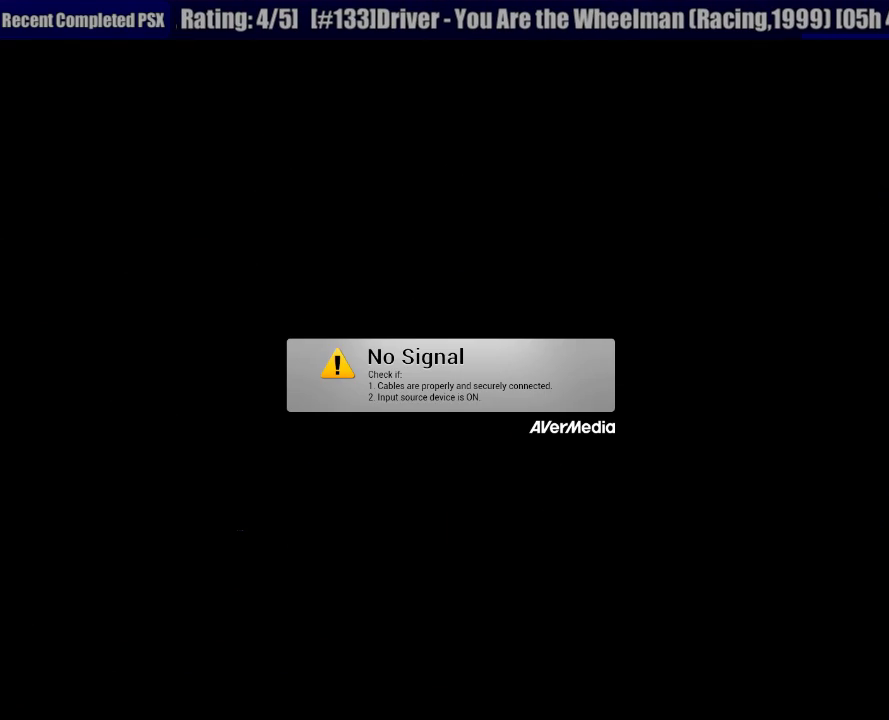
{"buttons": ["CROSS"], "events": [[417, "CROSS", "up"], [467, "CROSS", "down"]]}
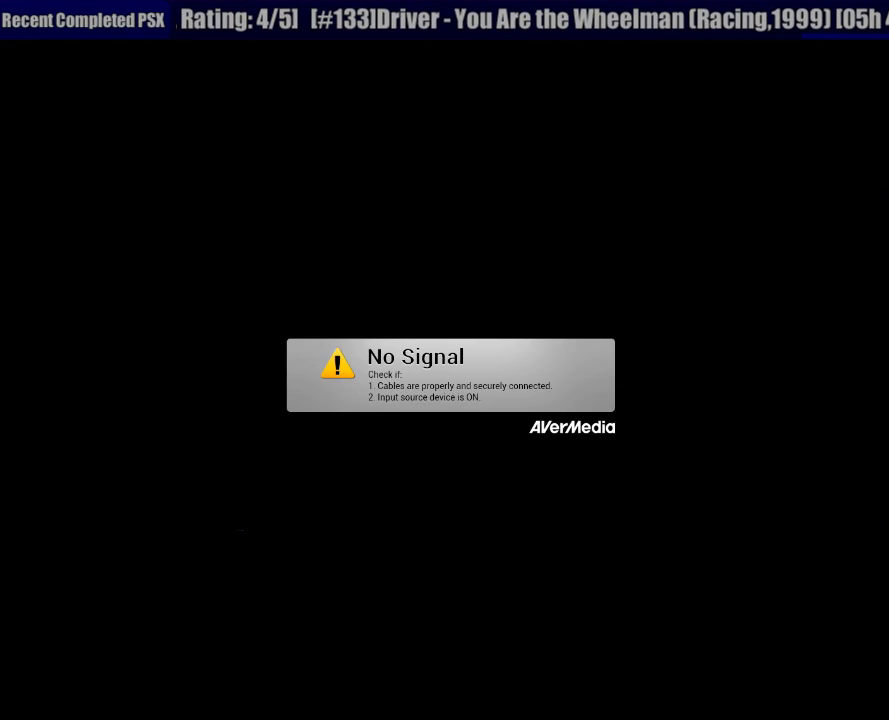
{"buttons": ["CROSS"], "events": [[150, "CROSS", "up"], [233, "CROSS", "down"], [367, "CROSS", "up"], [433, "CROSS", "down"]]}
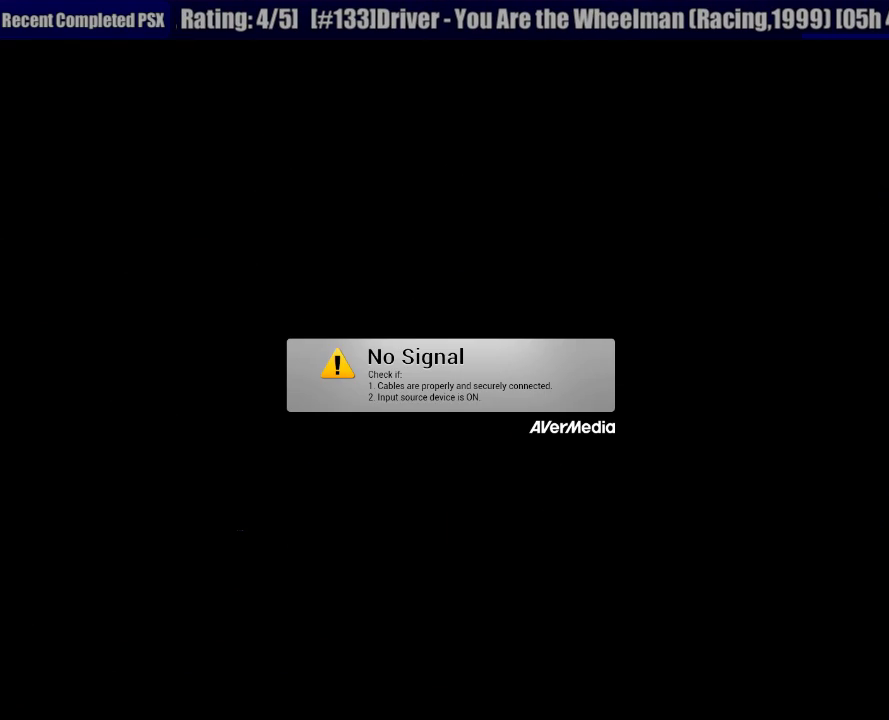
{"buttons": ["CROSS"], "events": [[117, "CROSS", "up"], [167, "CROSS", "down"]]}